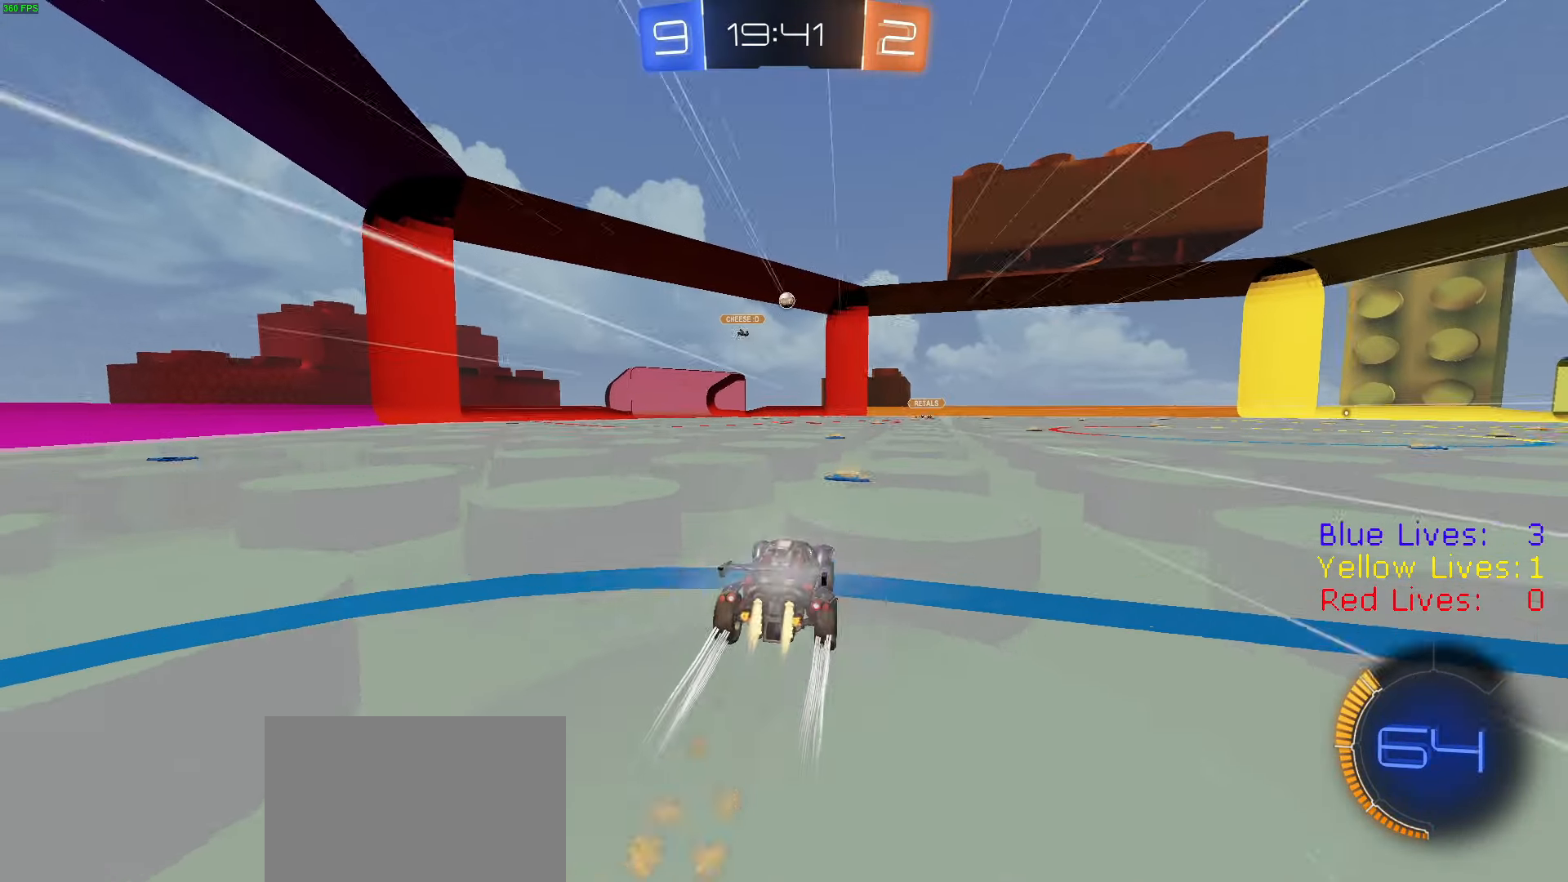
Gameplay with a controller (PlayStation layout); each line is a JSON object with the inputs held at the frame after it. "button_events" lists button changes between this image and that frame as [ms after this image, input, new state], when the widget could be followed in between (sticks are given only as held states).
{"buttons": ["R2"], "left_stick": "center", "right_stick": "center", "button_events": [[117, "R1", "up"]]}
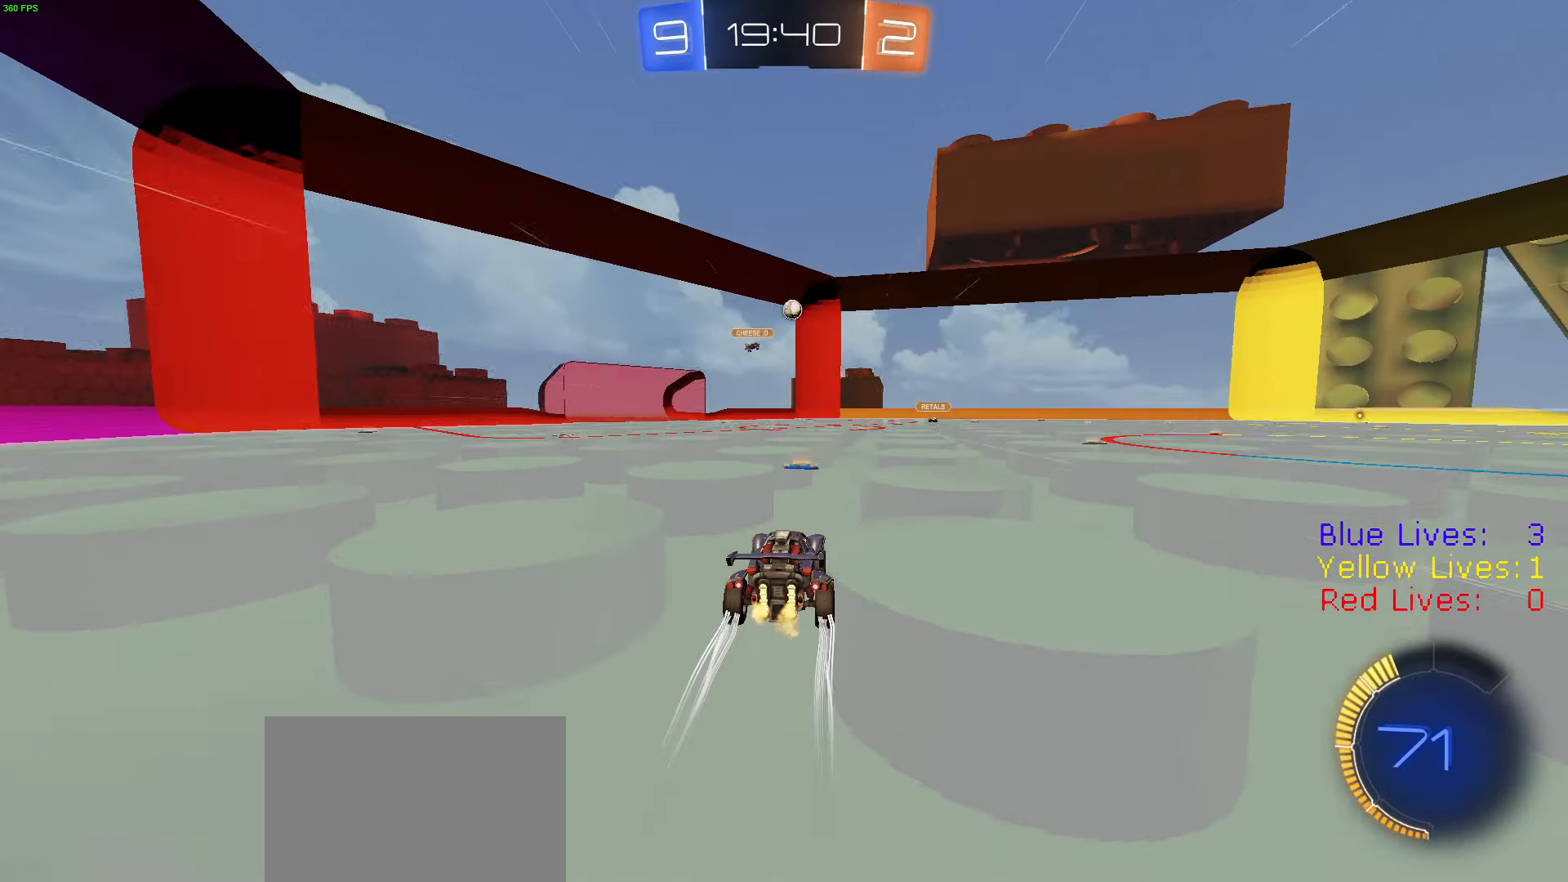
{"buttons": ["R2"], "left_stick": "center", "right_stick": "center", "button_events": []}
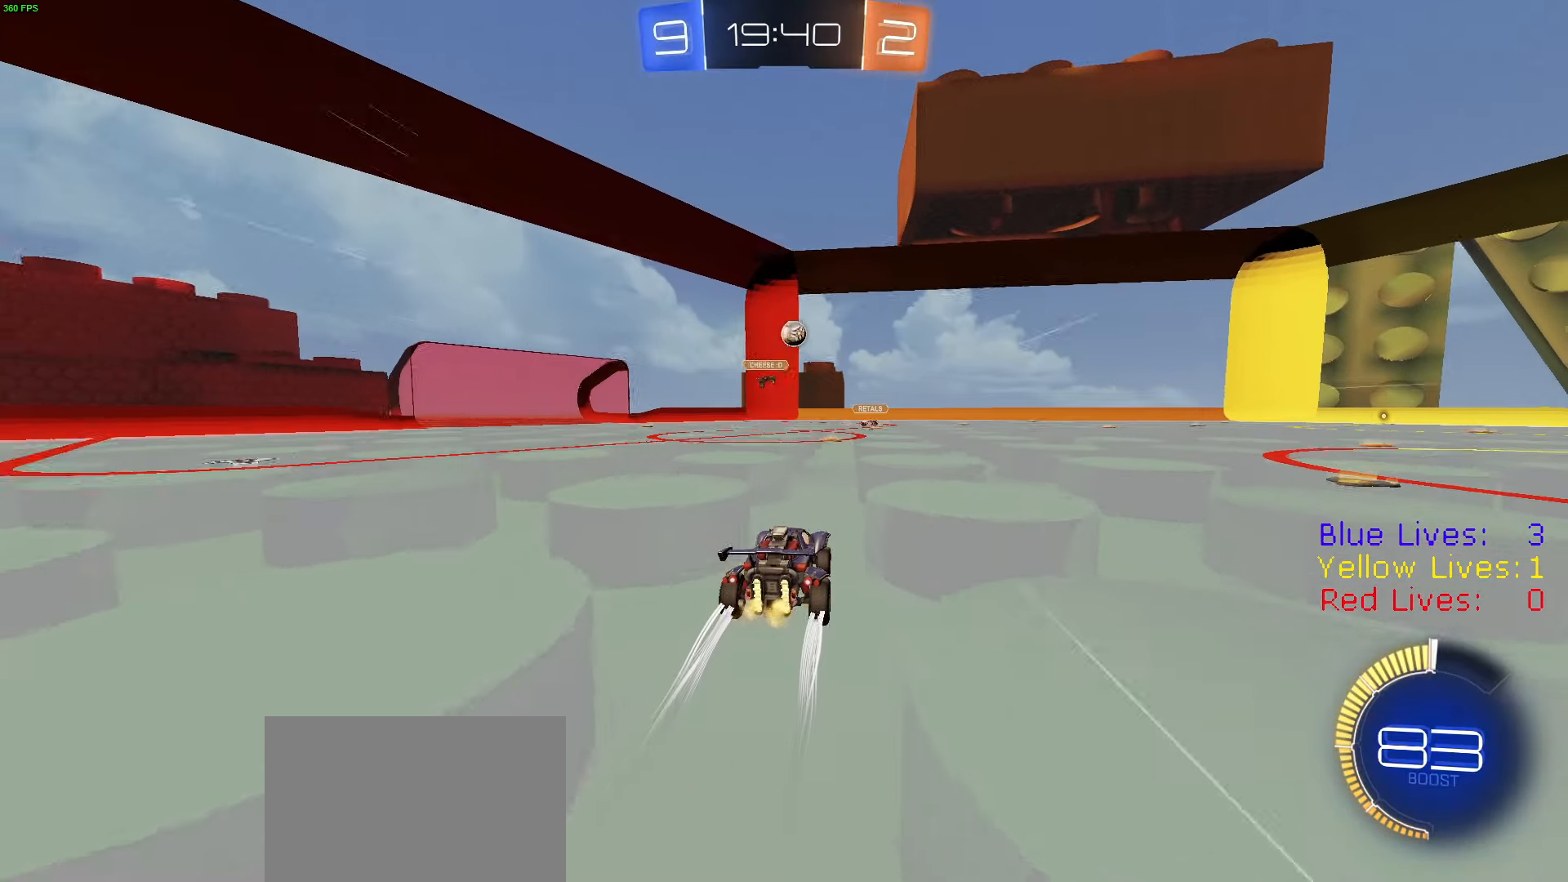
{"buttons": ["R2"], "left_stick": "right", "right_stick": "center", "button_events": []}
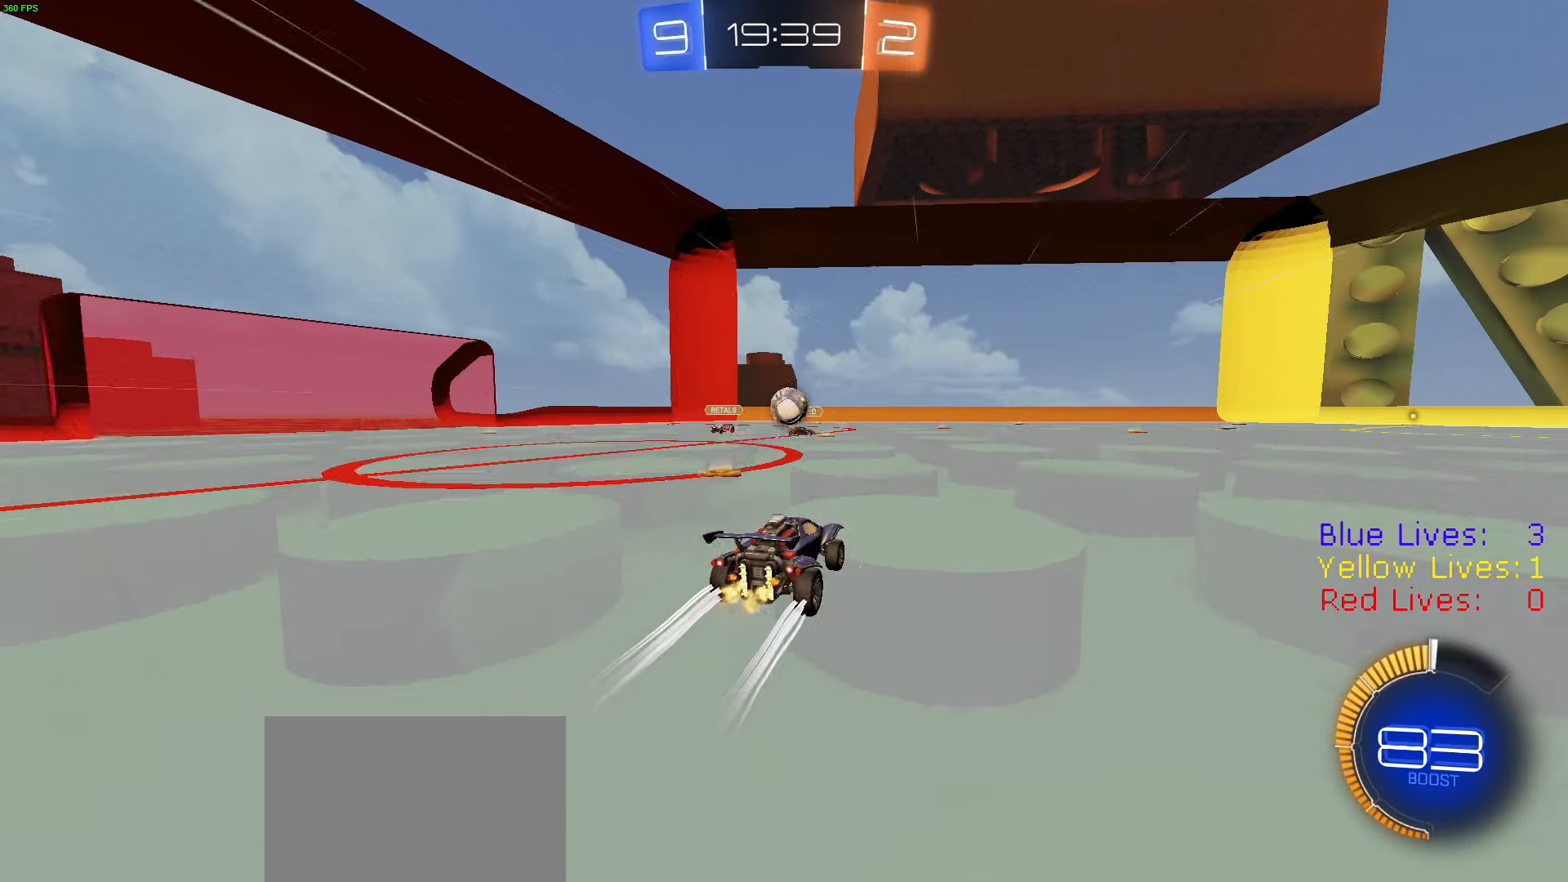
{"buttons": ["R2"], "left_stick": "right", "right_stick": "center", "button_events": [[101, "L1", "down"], [251, "L1", "up"]]}
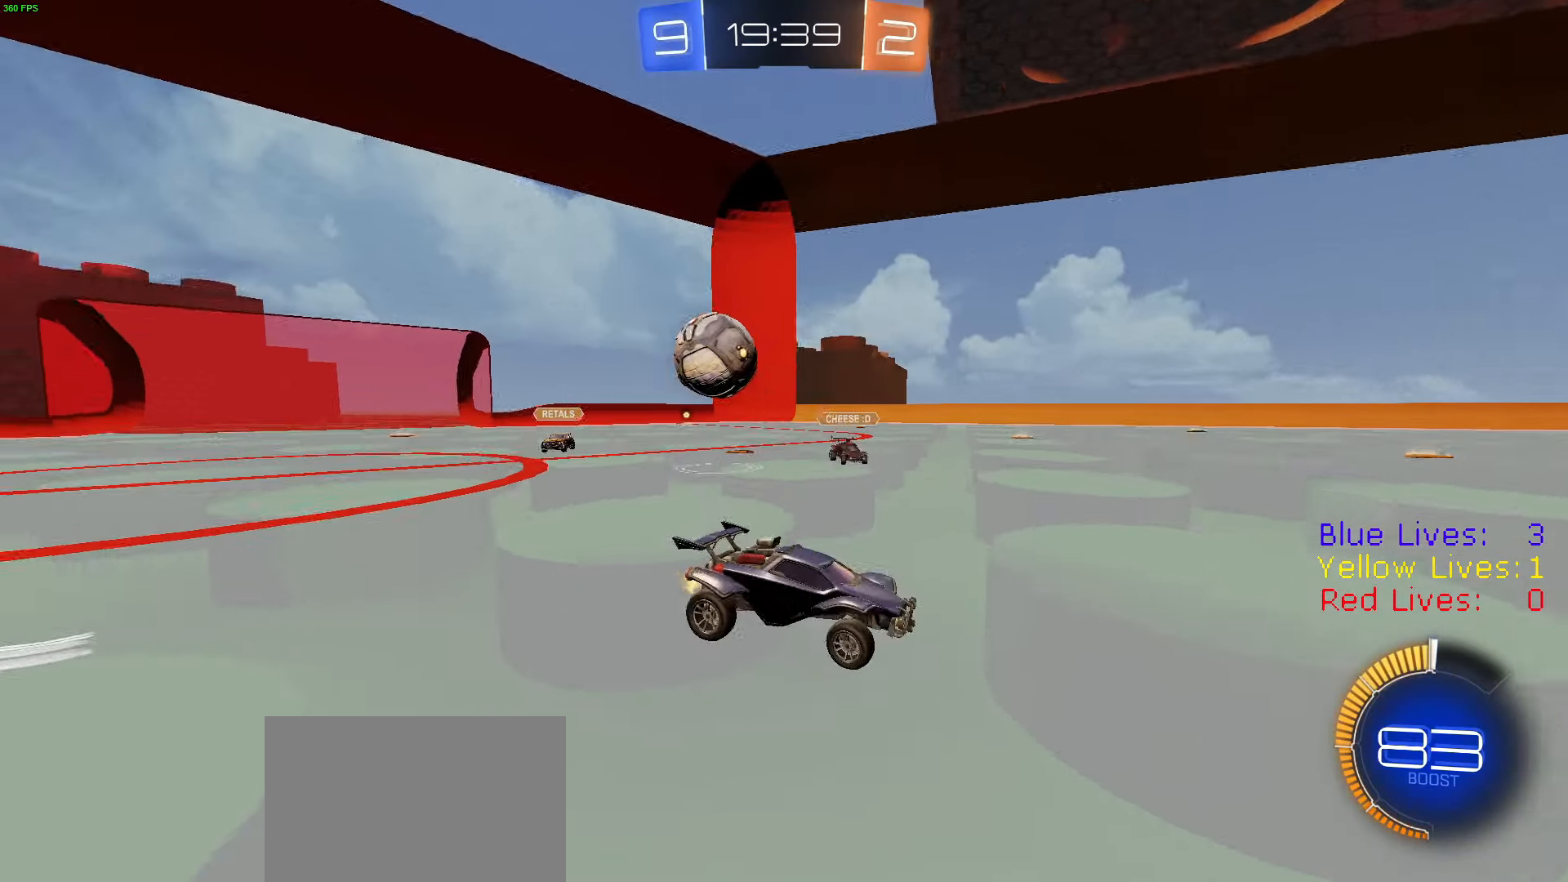
{"buttons": ["R2"], "left_stick": "right", "right_stick": "center", "button_events": []}
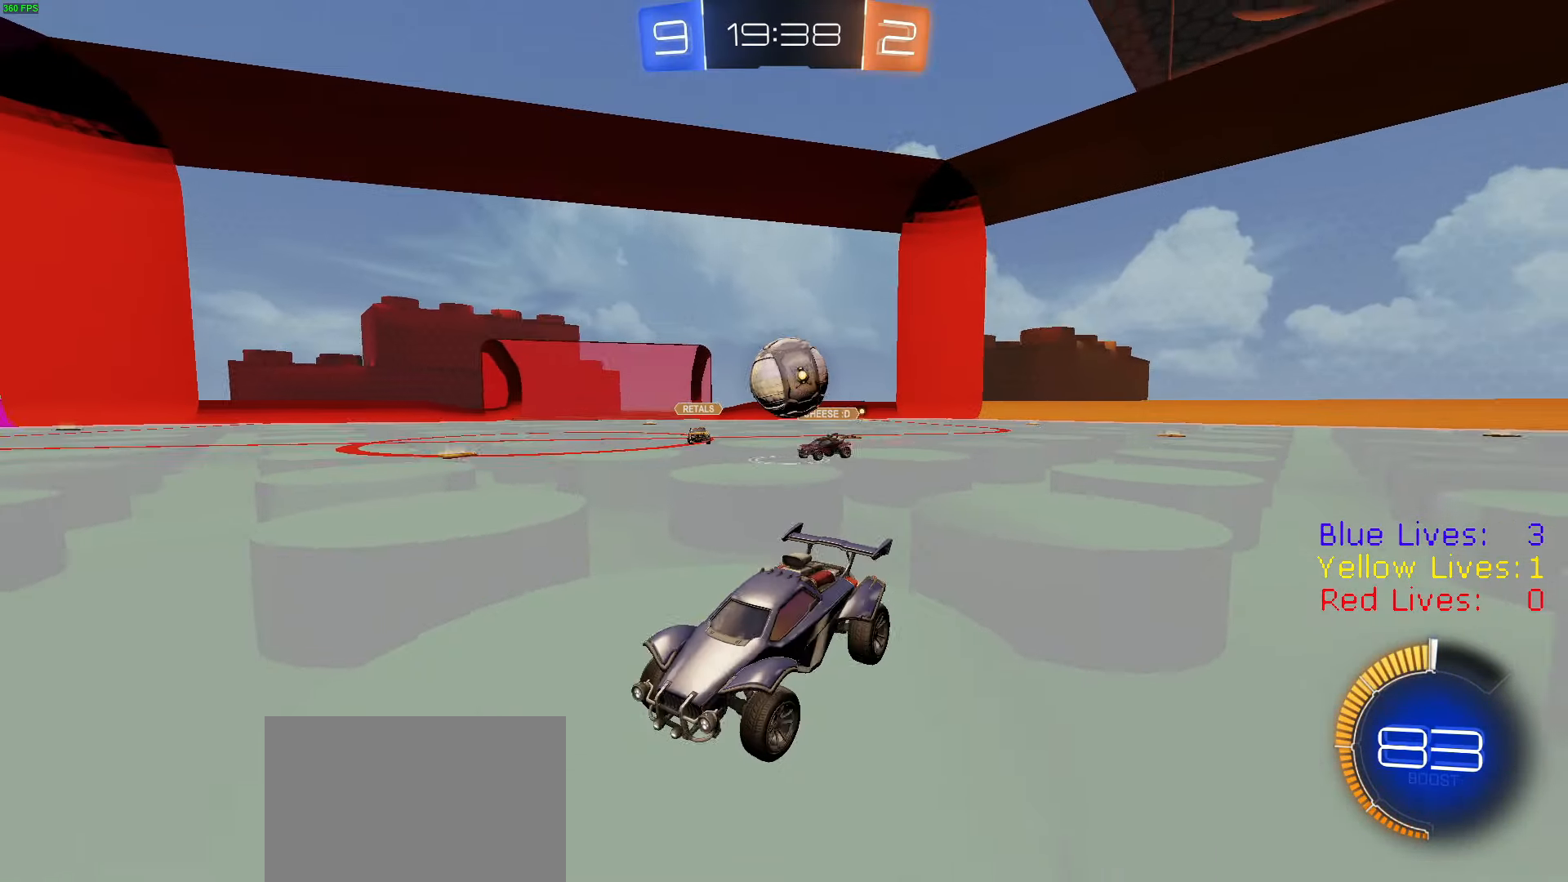
{"buttons": ["R2"], "left_stick": "center", "right_stick": "center", "button_events": []}
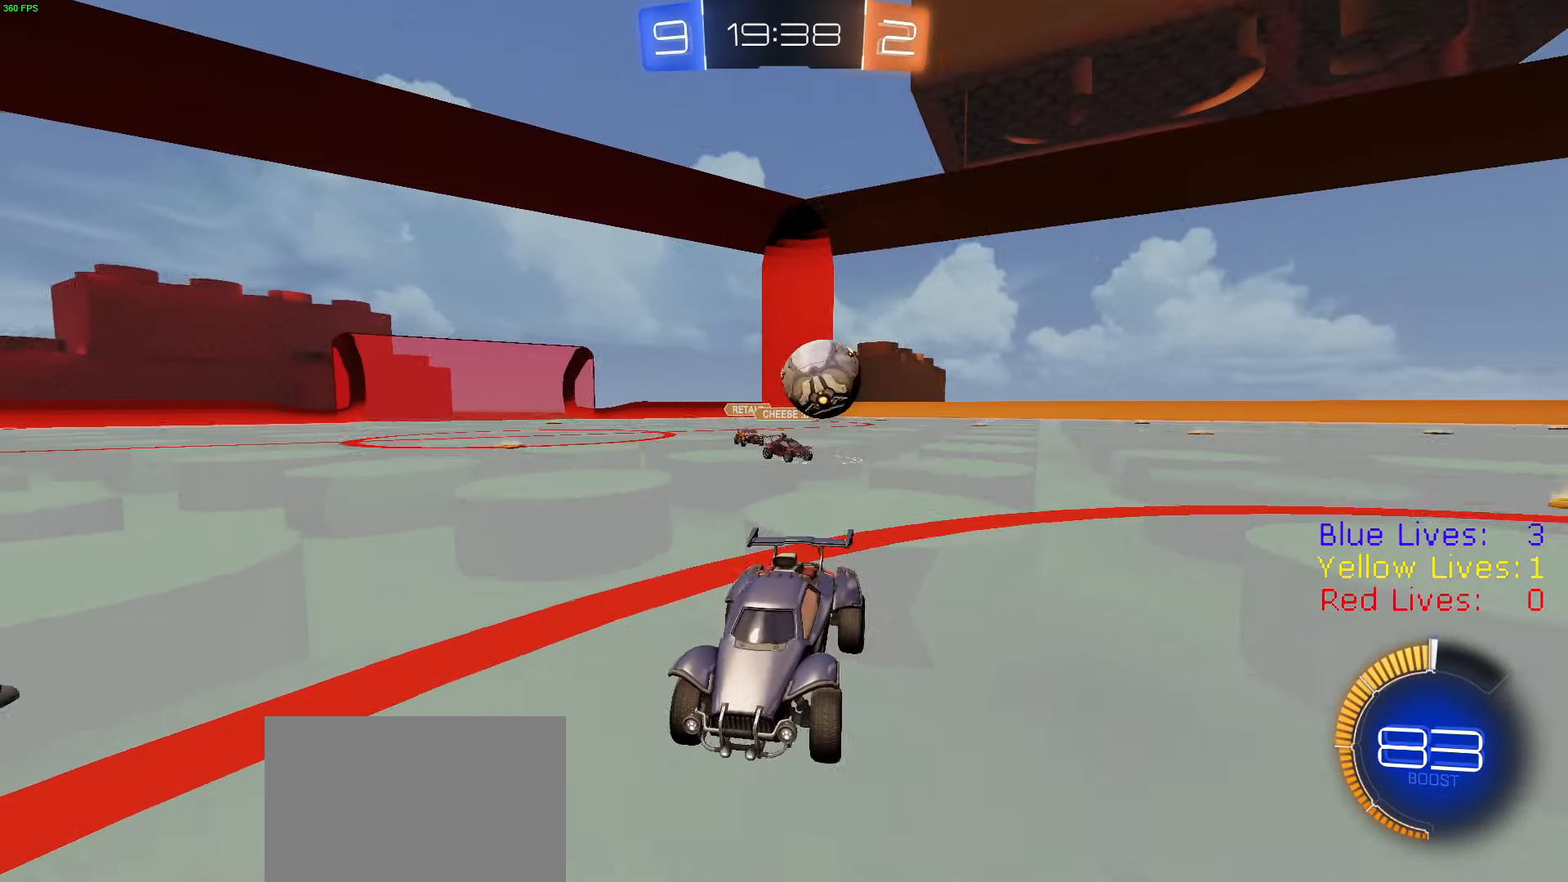
{"buttons": ["R2"], "left_stick": "right", "right_stick": "center", "button_events": [[33, "L2", "down"], [100, "R2", "up"], [217, "R2", "down"], [284, "L2", "up"]]}
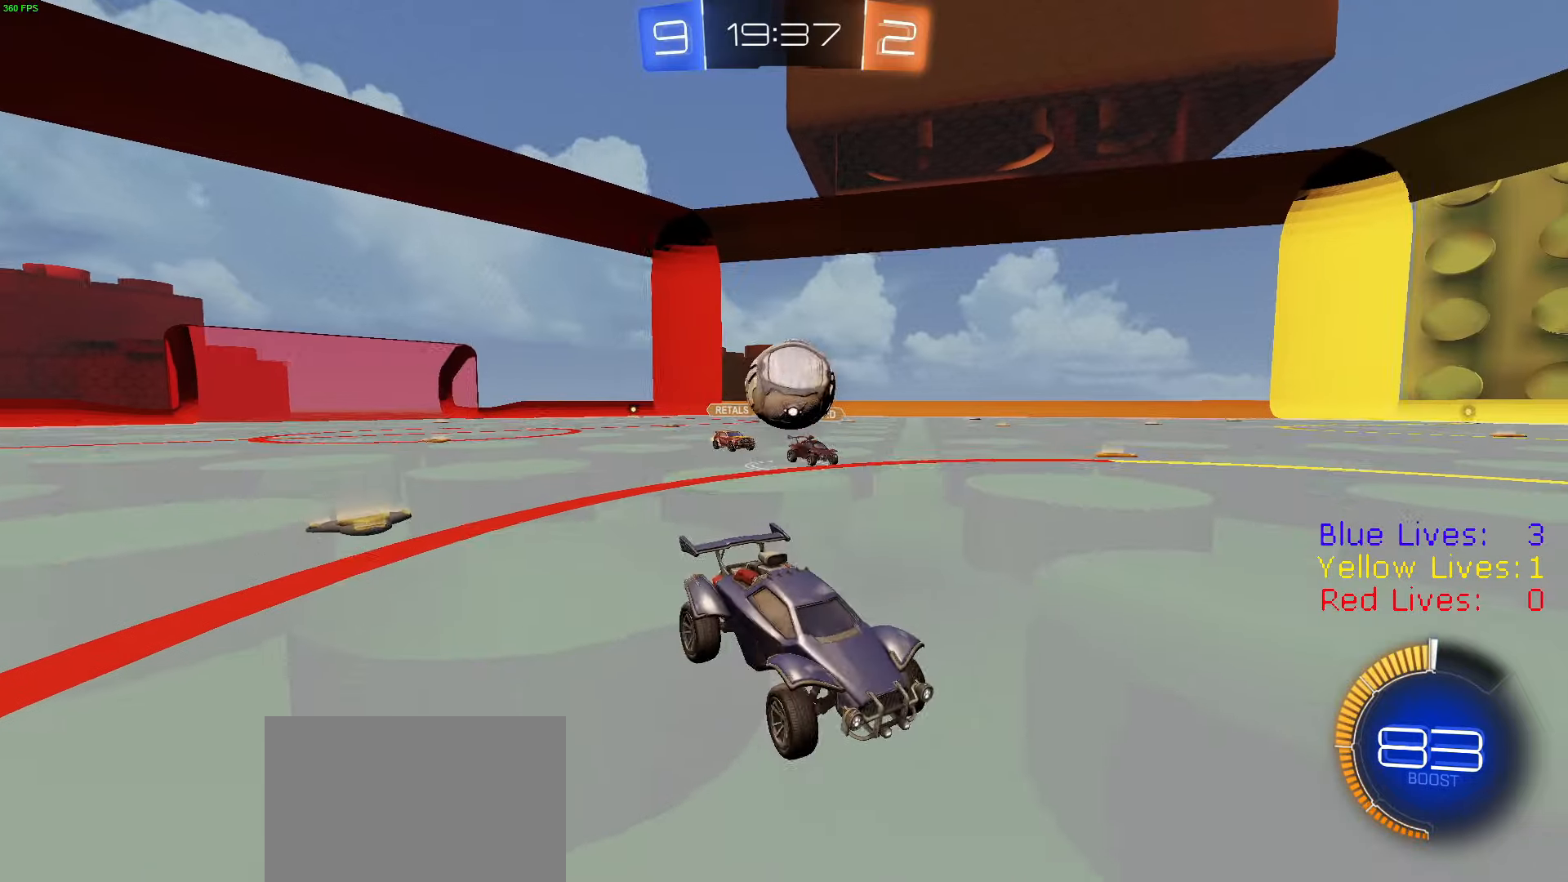
{"buttons": ["R2"], "left_stick": "center", "right_stick": "center", "button_events": [[233, "R1", "down"], [317, "R1", "up"], [450, "CROSS", "down"], [500, "CROSS", "up"]]}